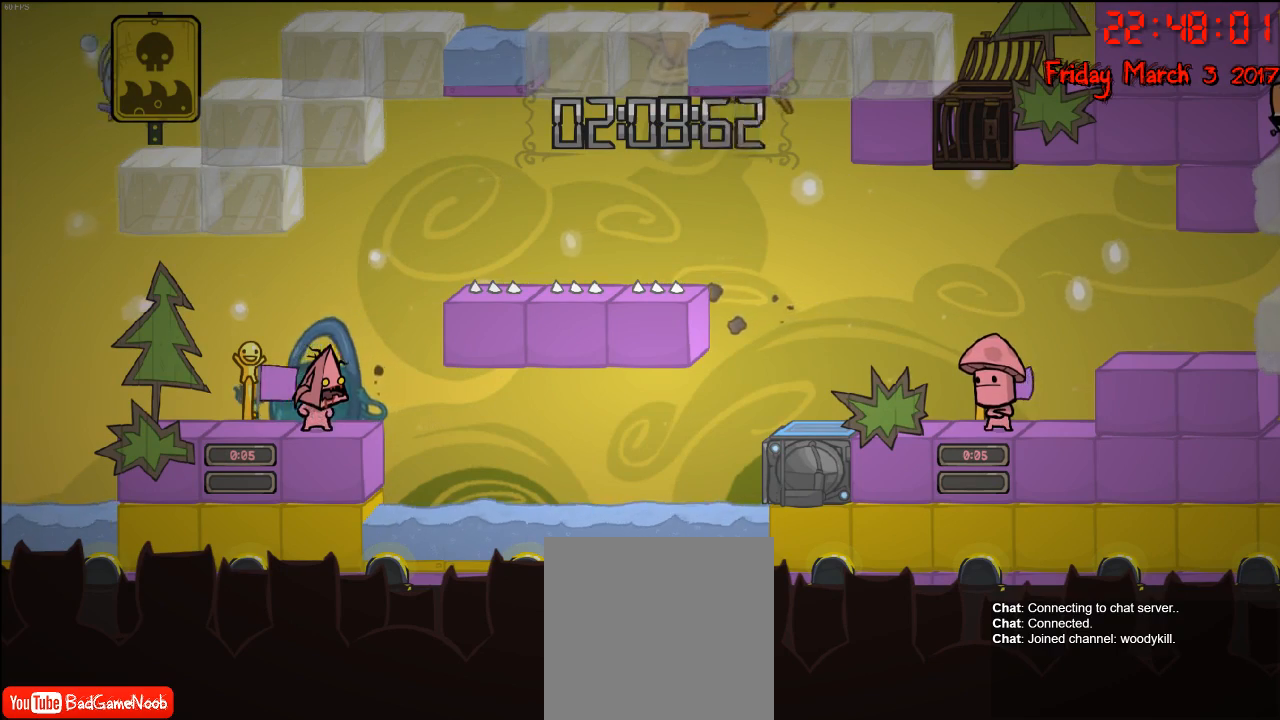
Gameplay with a controller (Xbox layout); each line is a JSON object with the inputs held at the frame after it. "events" lists button and stick changes between this image and that frame as [ms after this image, input, new state], when the widget could be followed in between.
{"buttons": ["B"], "left_stick": "center", "right_stick": "center", "events": [[433, "B", "down"]]}
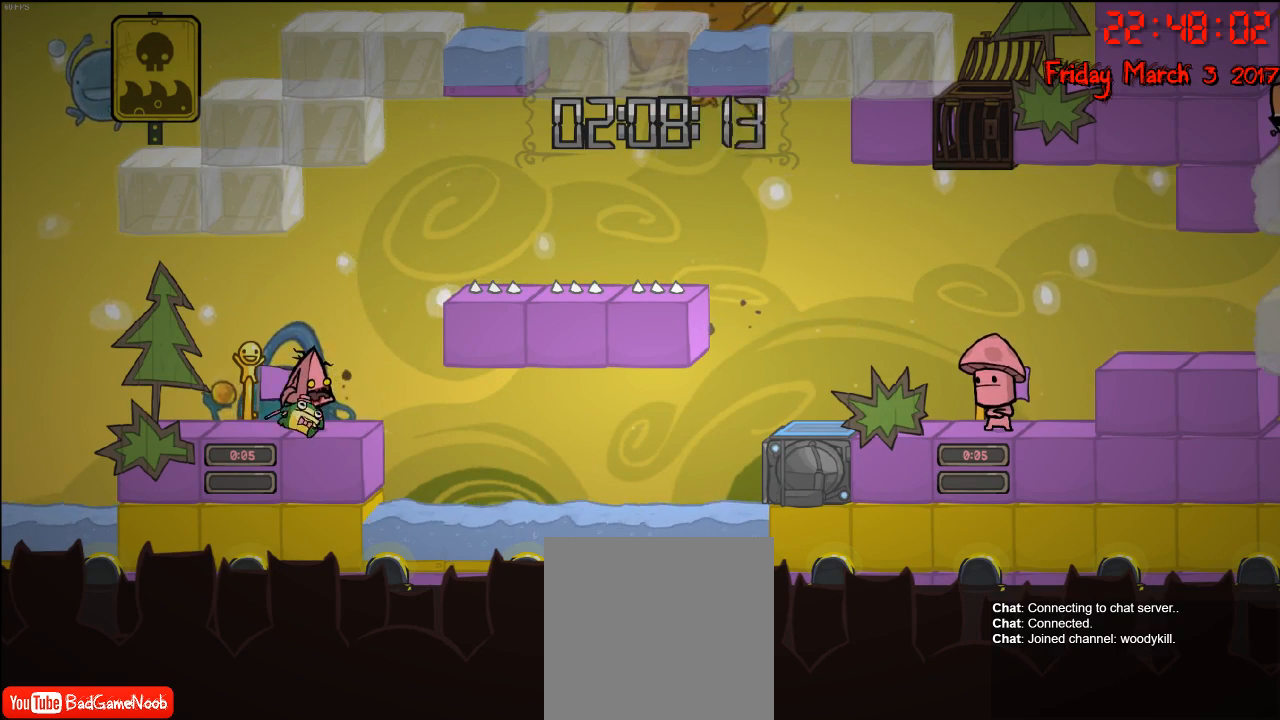
{"buttons": [], "left_stick": "center", "right_stick": "center", "events": [[67, "B", "up"]]}
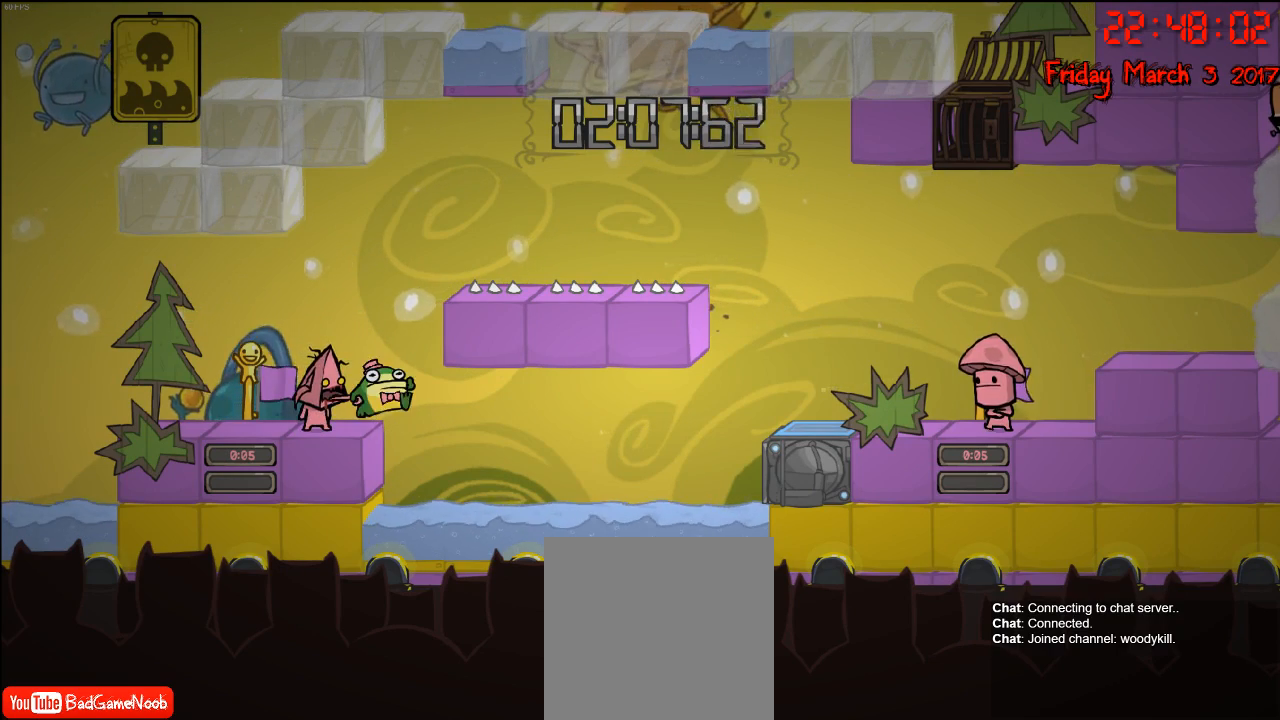
{"buttons": [], "left_stick": "center", "right_stick": "center", "events": []}
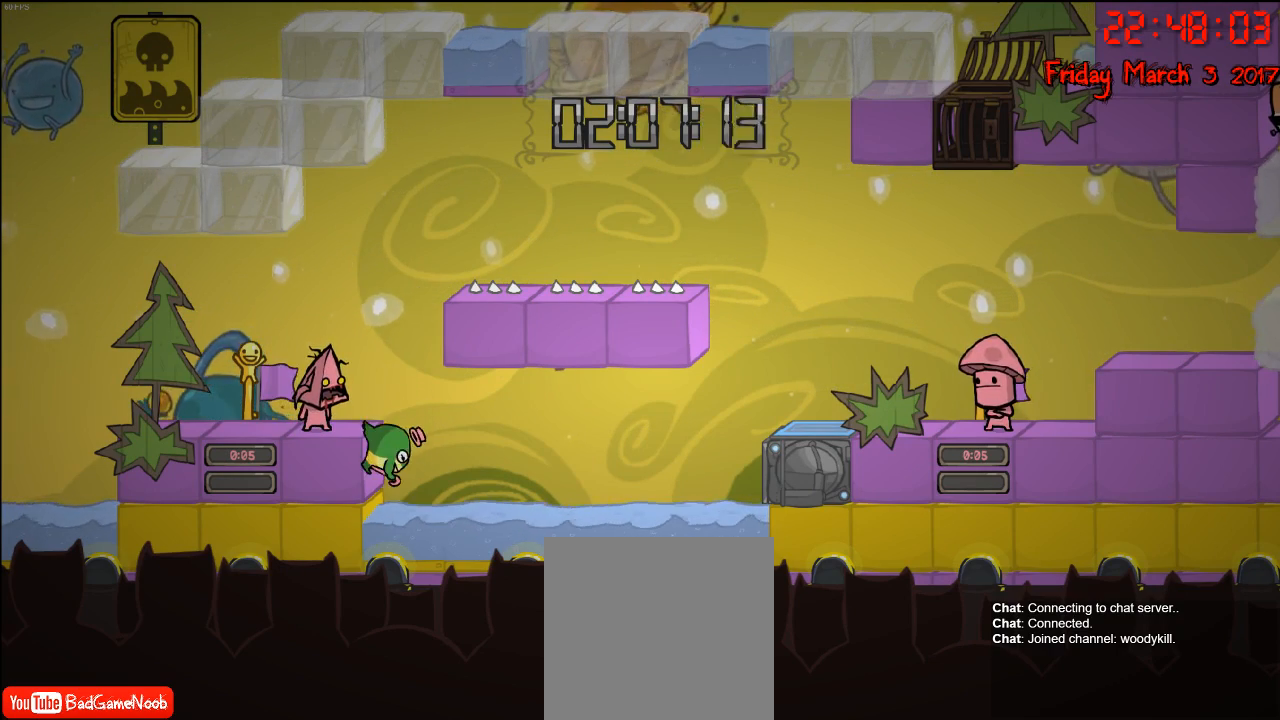
{"buttons": [], "left_stick": "center", "right_stick": "center", "events": []}
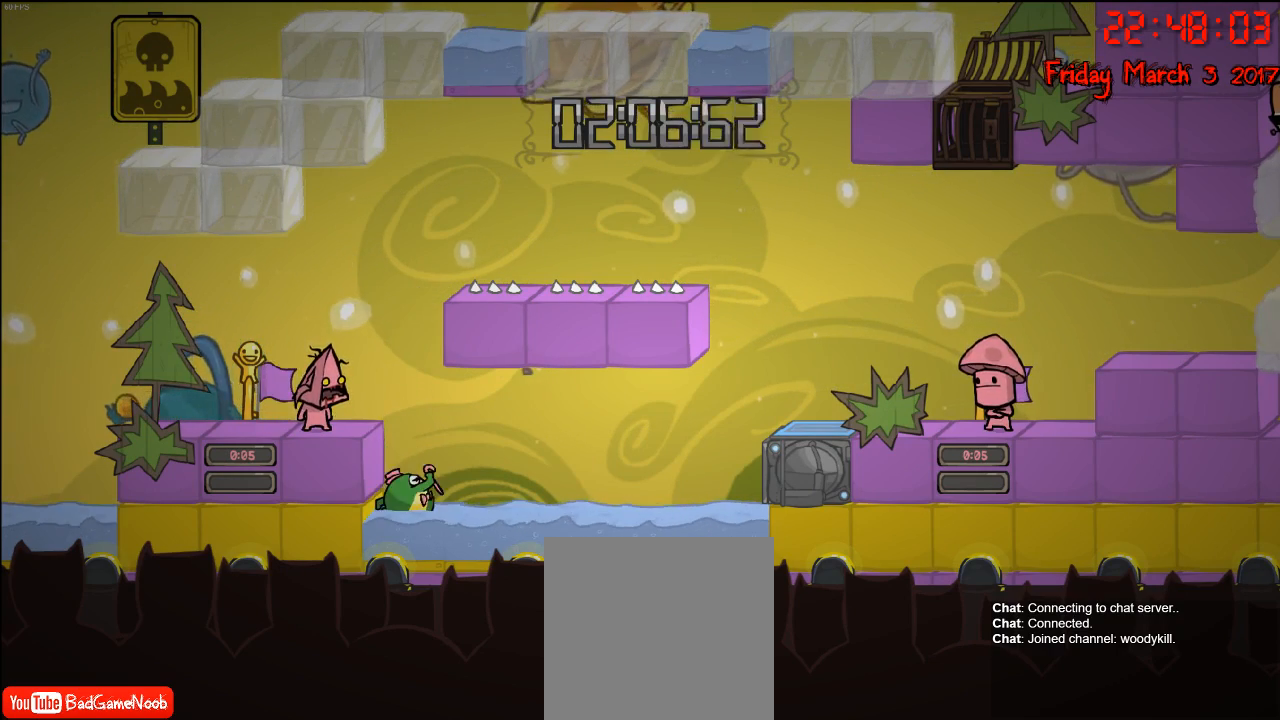
{"buttons": [], "left_stick": "right", "right_stick": "center", "events": [[467, "left_stick", "right"]]}
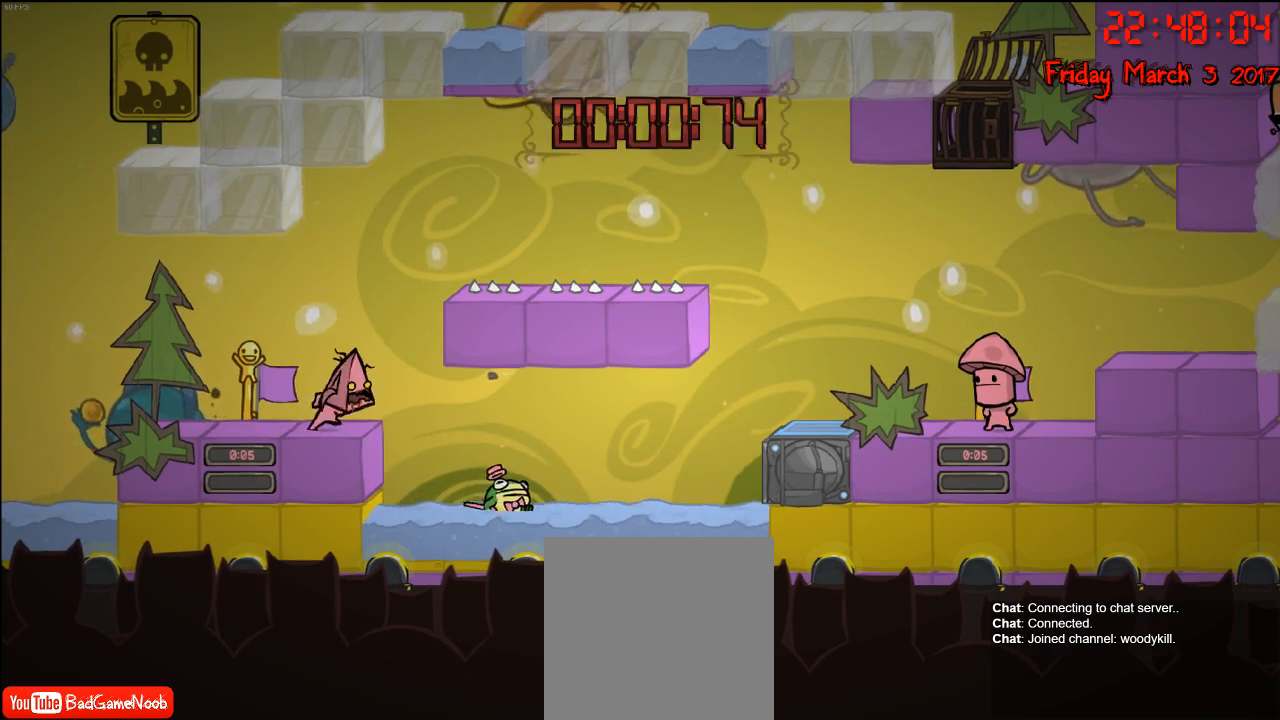
{"buttons": ["A"], "left_stick": "right", "right_stick": "center", "events": [[467, "A", "down"]]}
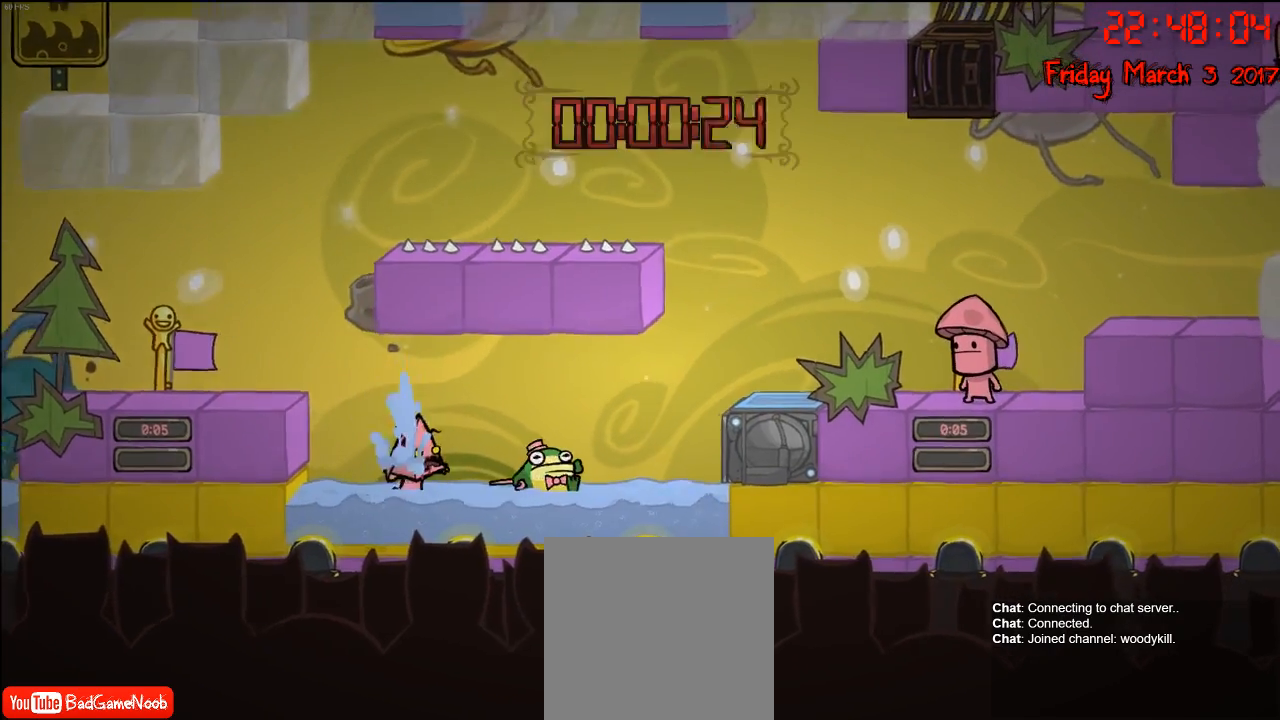
{"buttons": [], "left_stick": "right", "right_stick": "center", "events": [[300, "A", "up"]]}
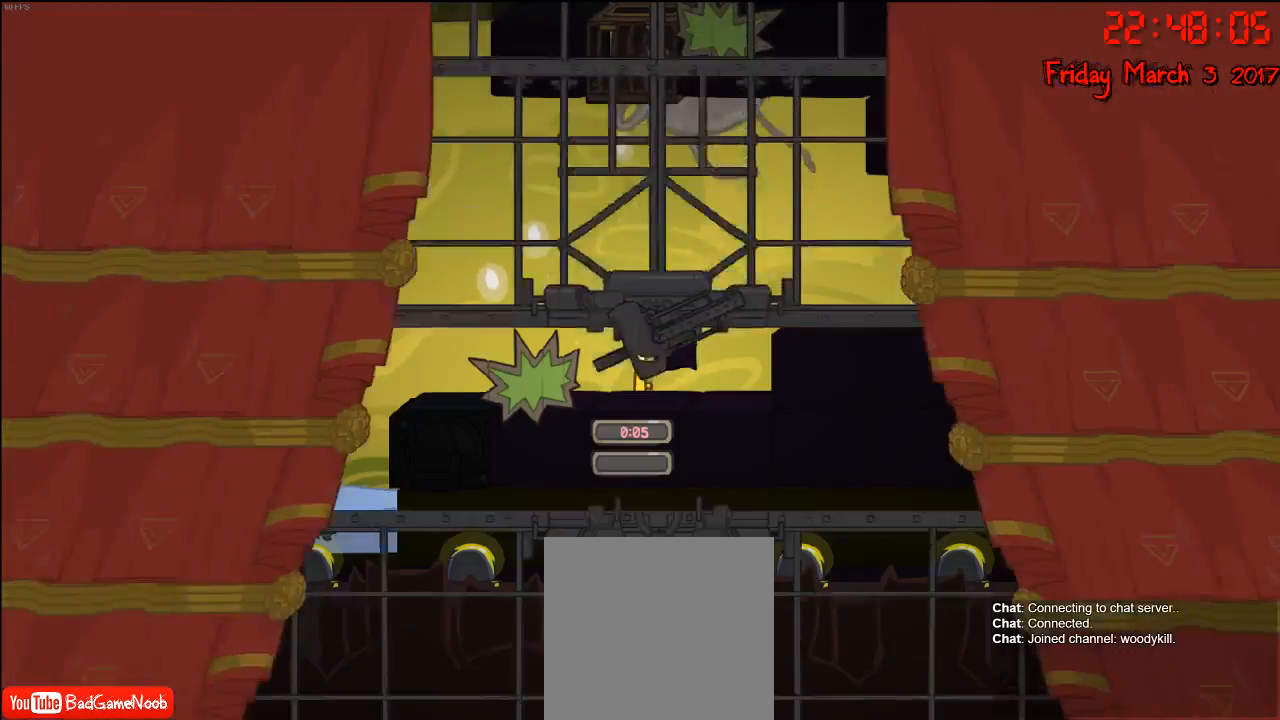
{"buttons": [], "left_stick": "center", "right_stick": "center", "events": [[250, "left_stick", "center"]]}
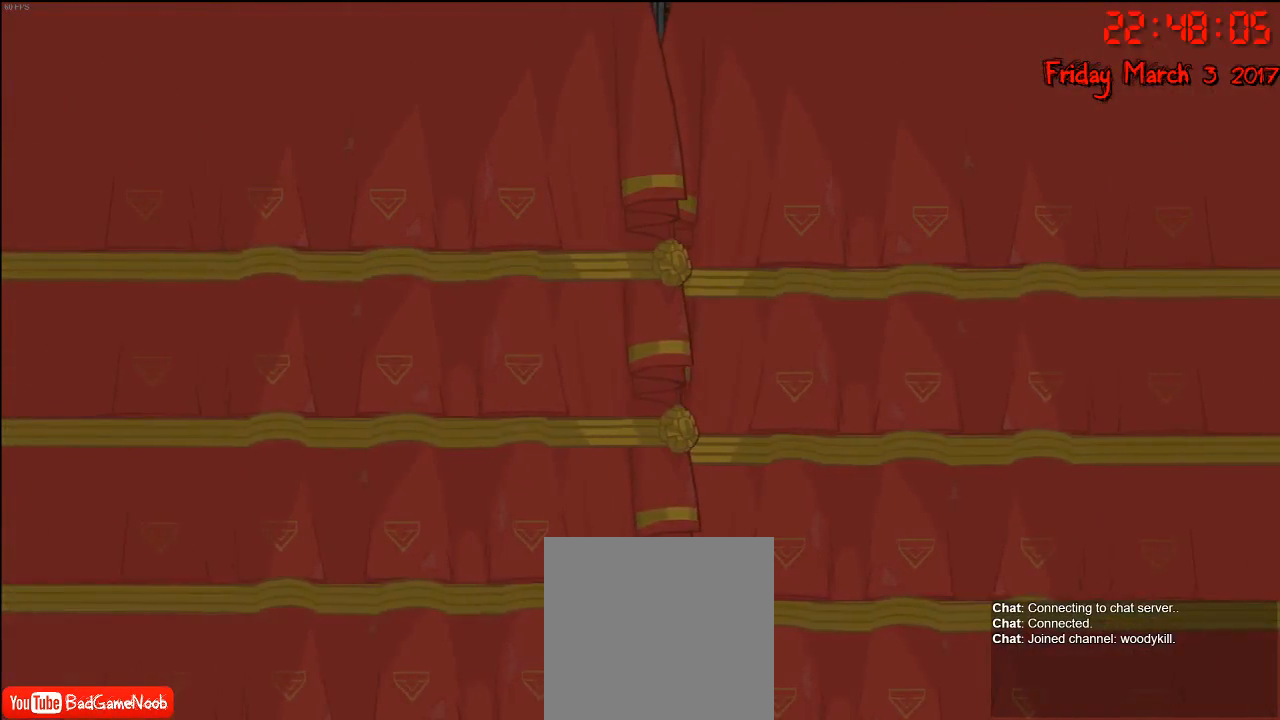
{"buttons": [], "left_stick": "center", "right_stick": "center", "events": []}
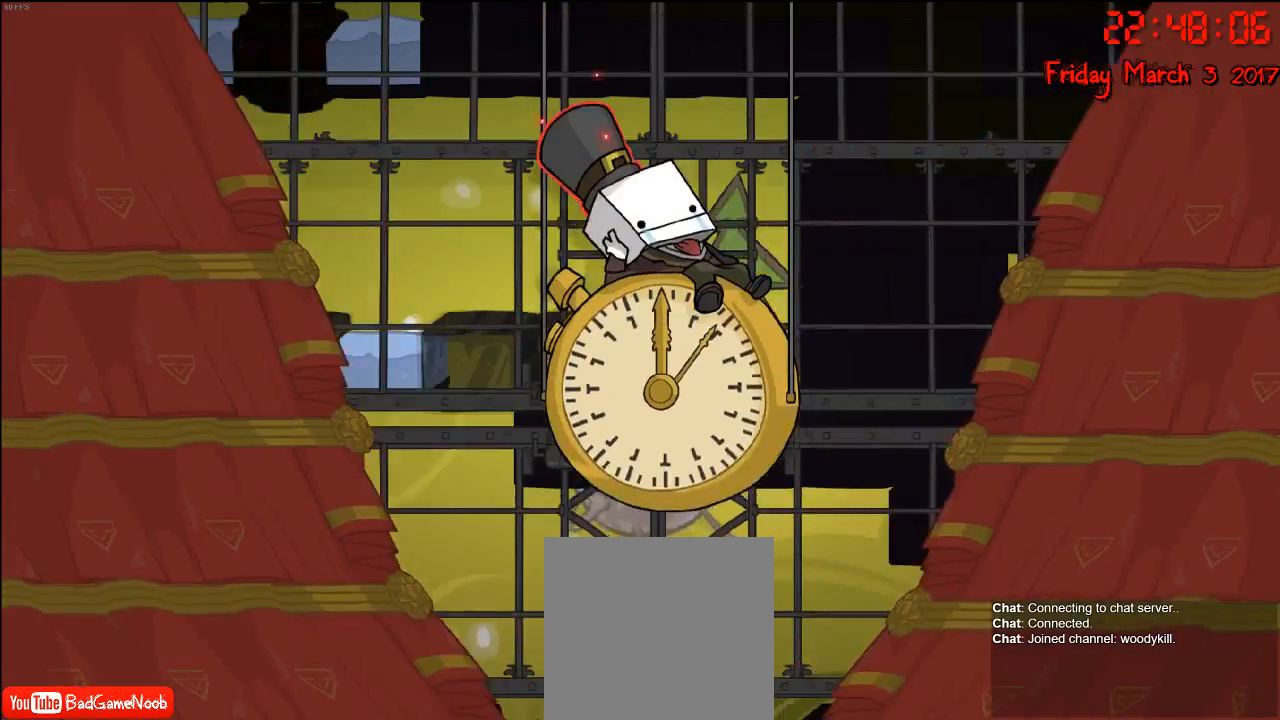
{"buttons": [], "left_stick": "center", "right_stick": "center", "events": []}
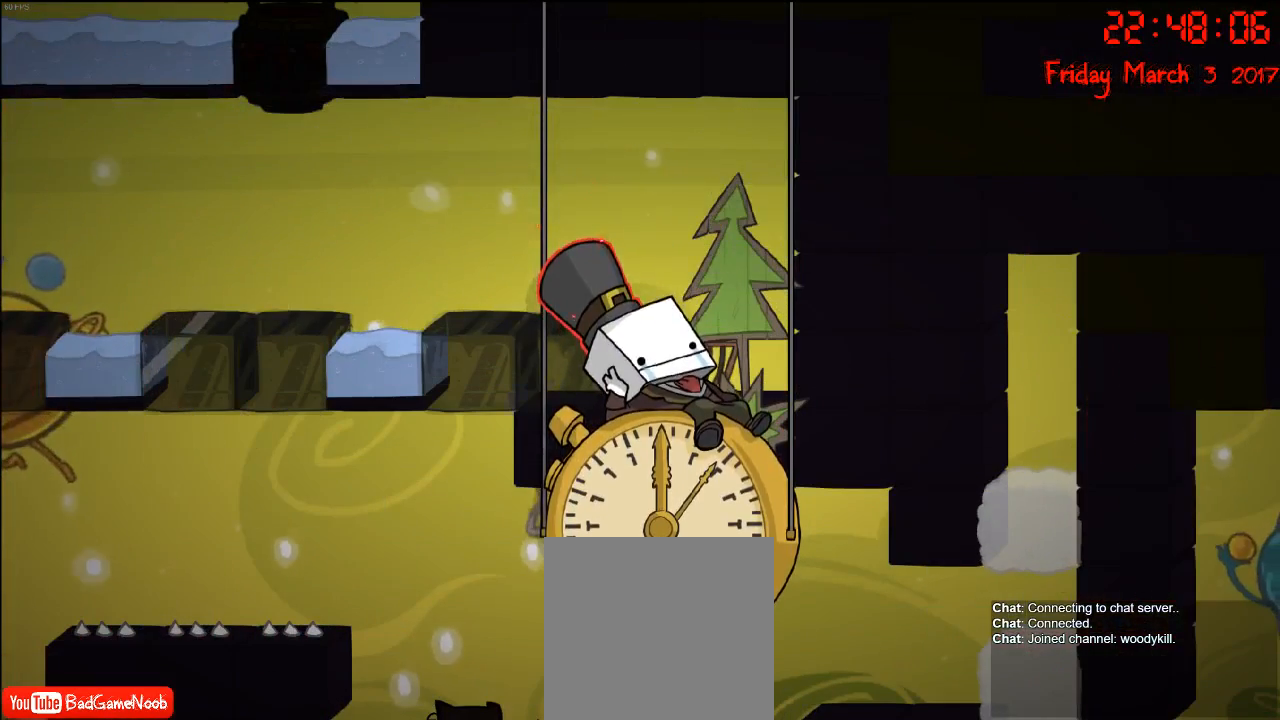
{"buttons": [], "left_stick": "center", "right_stick": "center", "events": []}
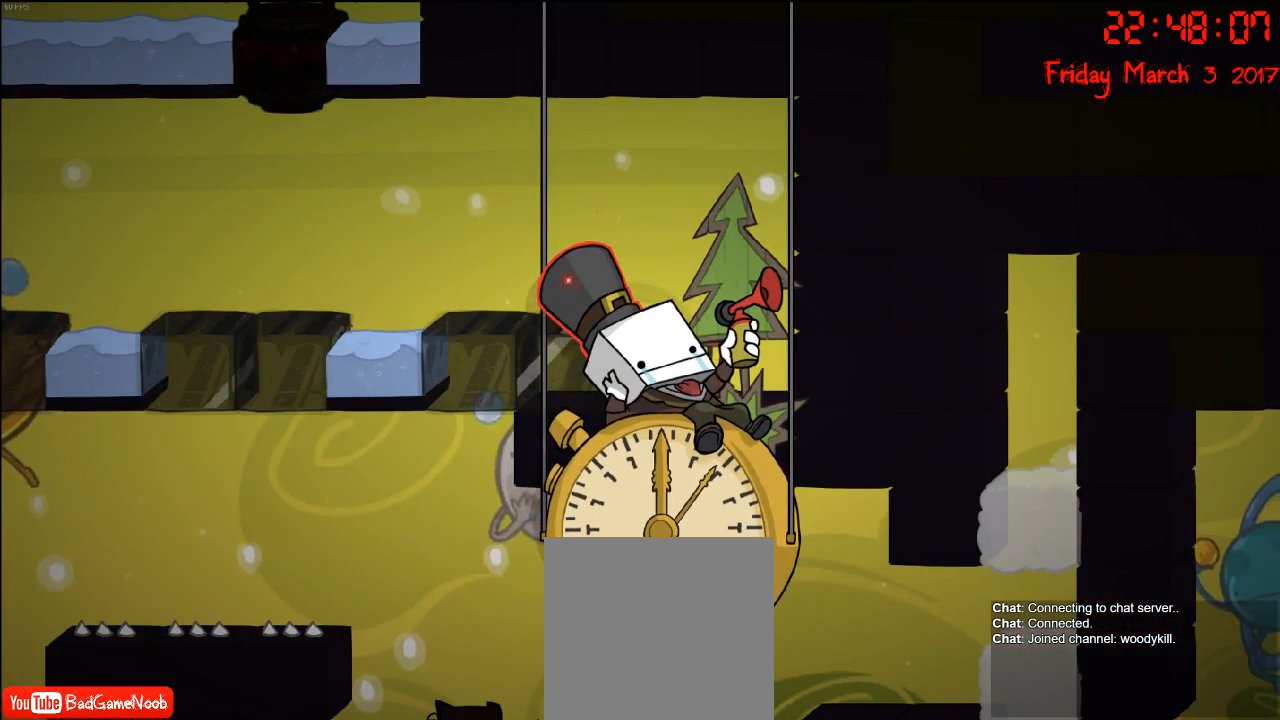
{"buttons": [], "left_stick": "center", "right_stick": "center", "events": []}
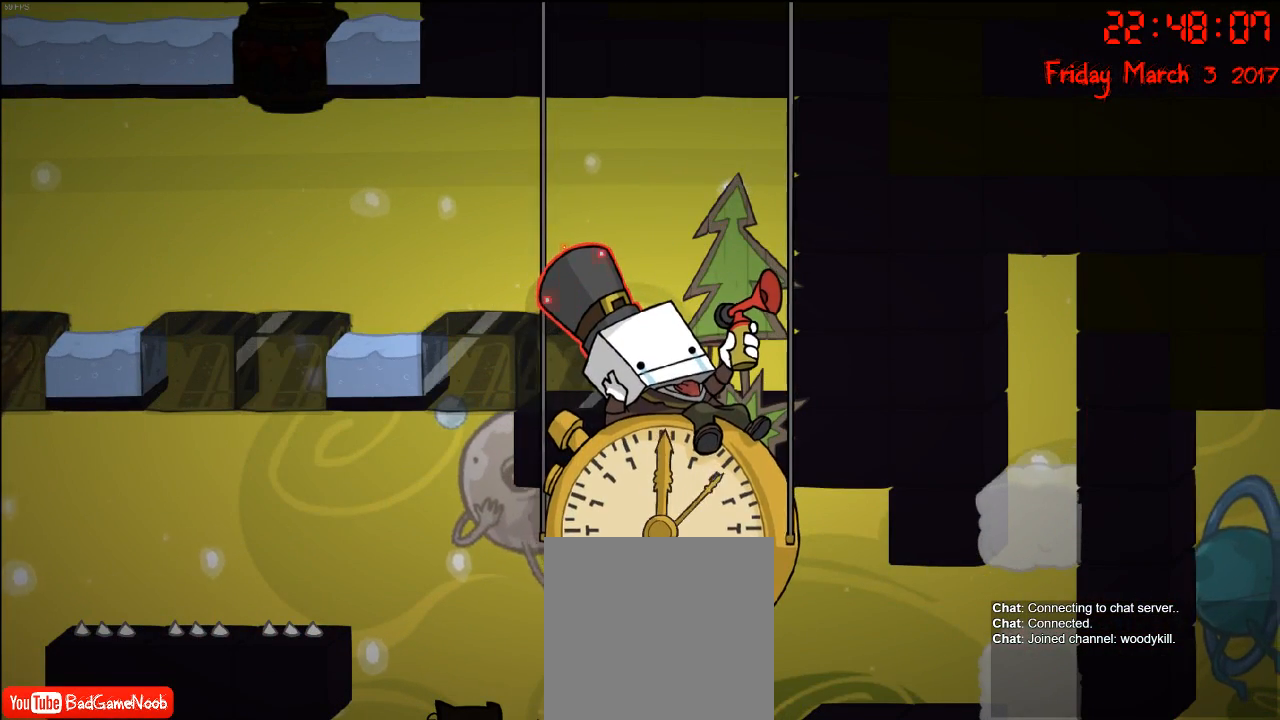
{"buttons": ["A"], "left_stick": "right", "right_stick": "center", "events": [[117, "left_stick", "right"], [283, "A", "down"], [400, "A", "up"], [500, "A", "down"]]}
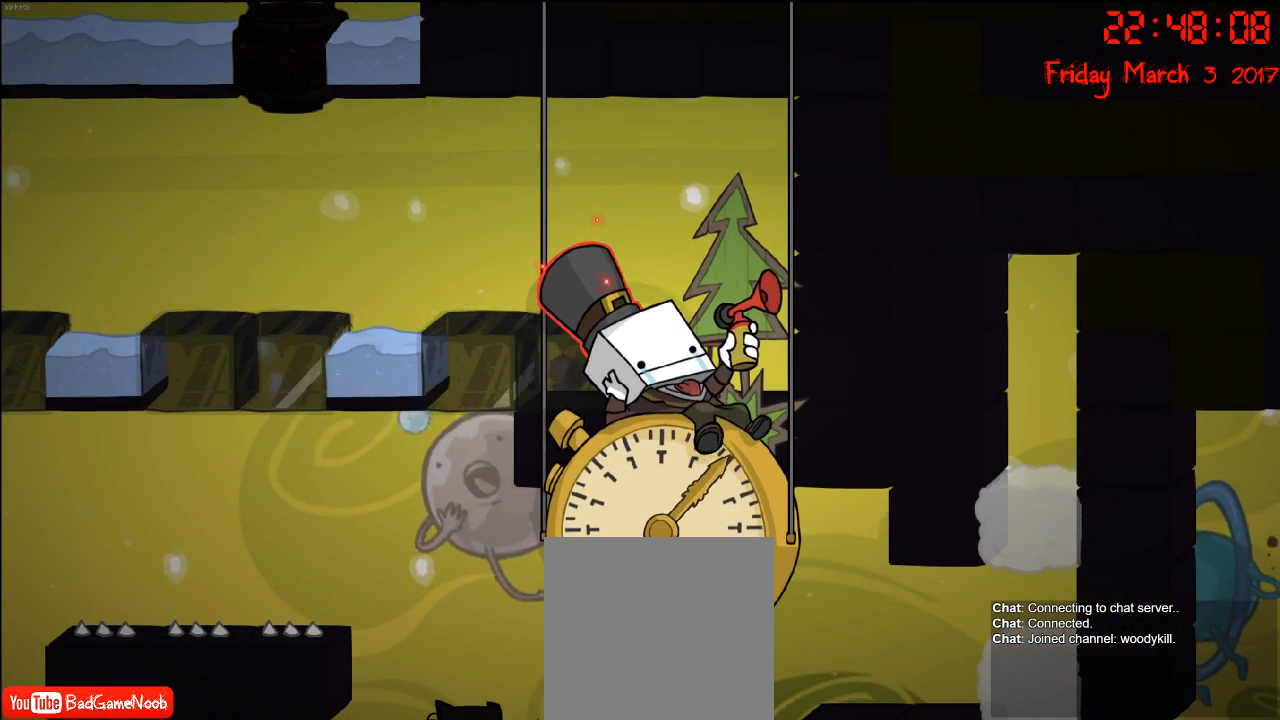
{"buttons": [], "left_stick": "right", "right_stick": "center", "events": [[83, "A", "up"], [183, "A", "down"], [250, "A", "up"]]}
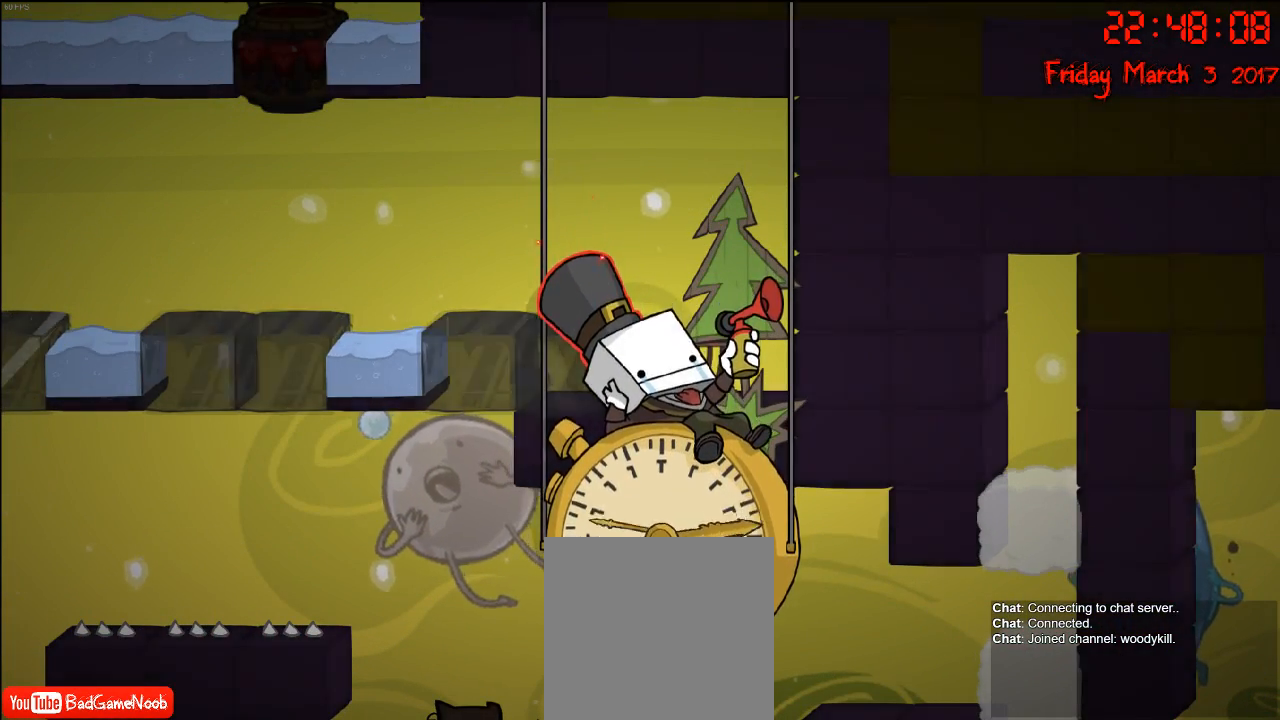
{"buttons": ["A"], "left_stick": "right", "right_stick": "center", "events": [[67, "A", "down"], [150, "A", "up"], [267, "A", "down"], [350, "A", "up"], [450, "A", "down"]]}
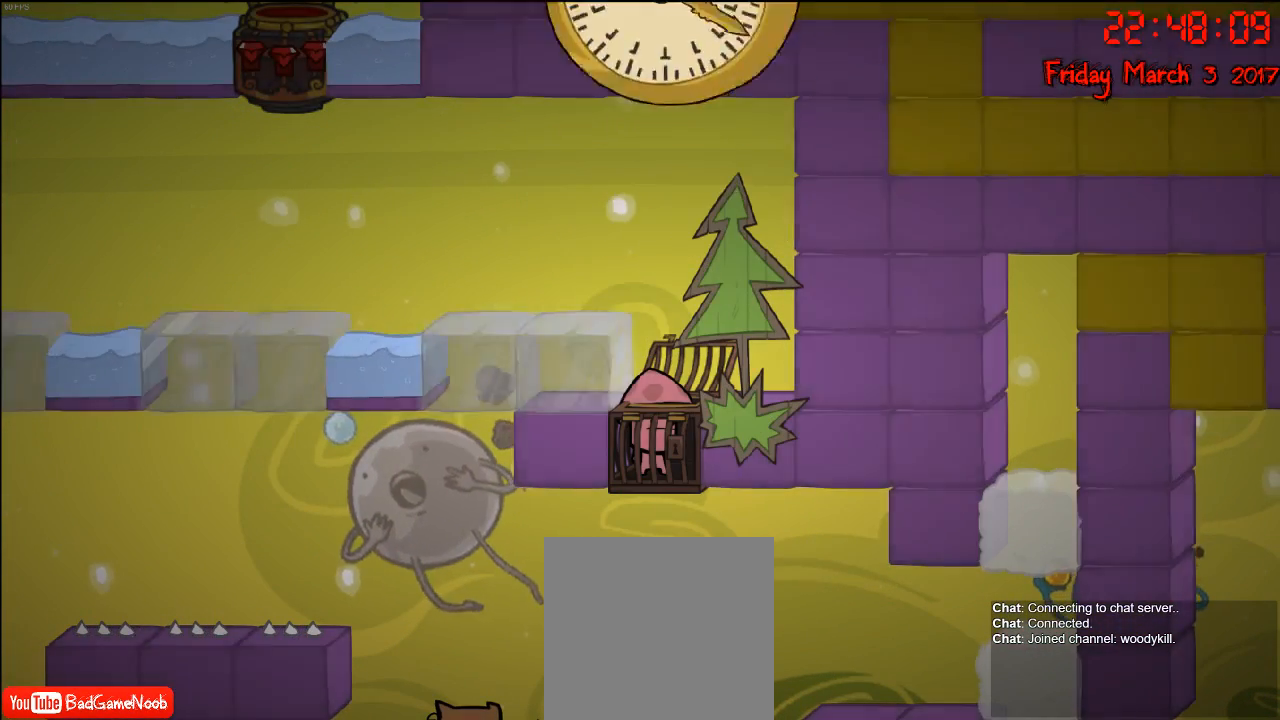
{"buttons": [], "left_stick": "right", "right_stick": "center", "events": [[50, "A", "up"], [150, "A", "down"], [233, "A", "up"], [333, "A", "down"], [400, "A", "up"]]}
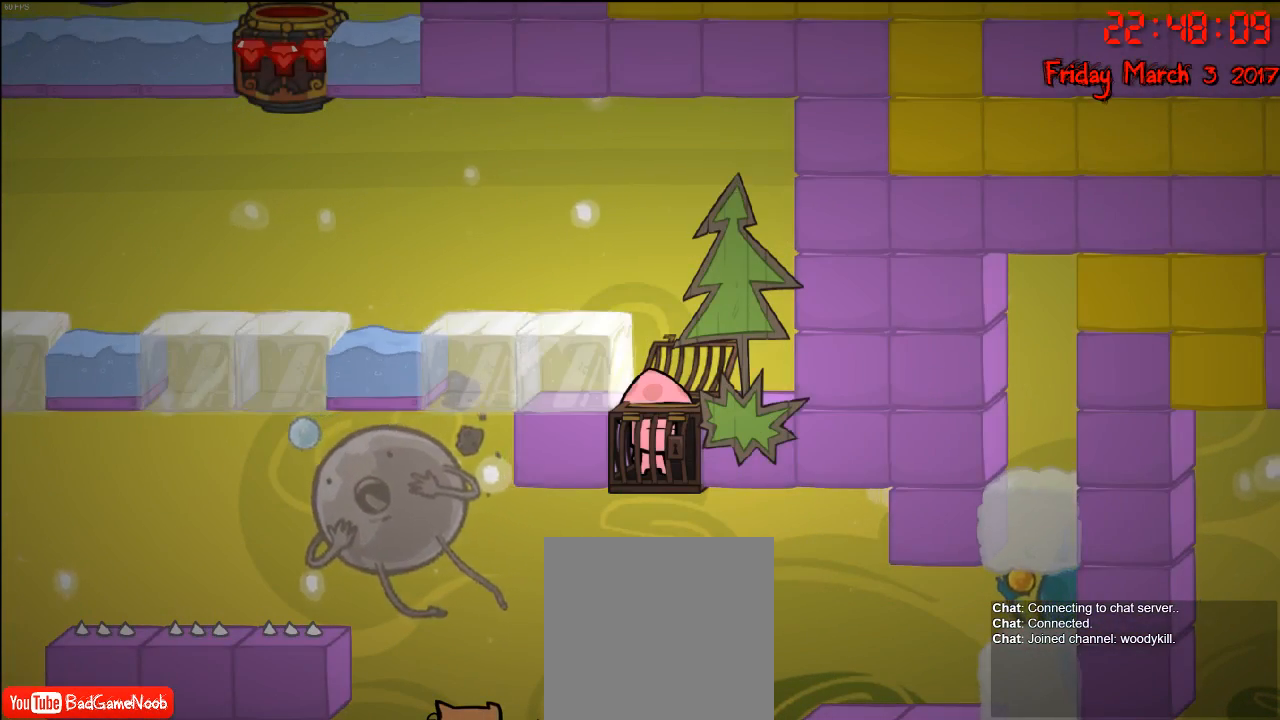
{"buttons": ["A"], "left_stick": "right", "right_stick": "center", "events": [[67, "A", "down"], [117, "A", "up"], [233, "A", "down"], [317, "A", "up"], [433, "A", "down"]]}
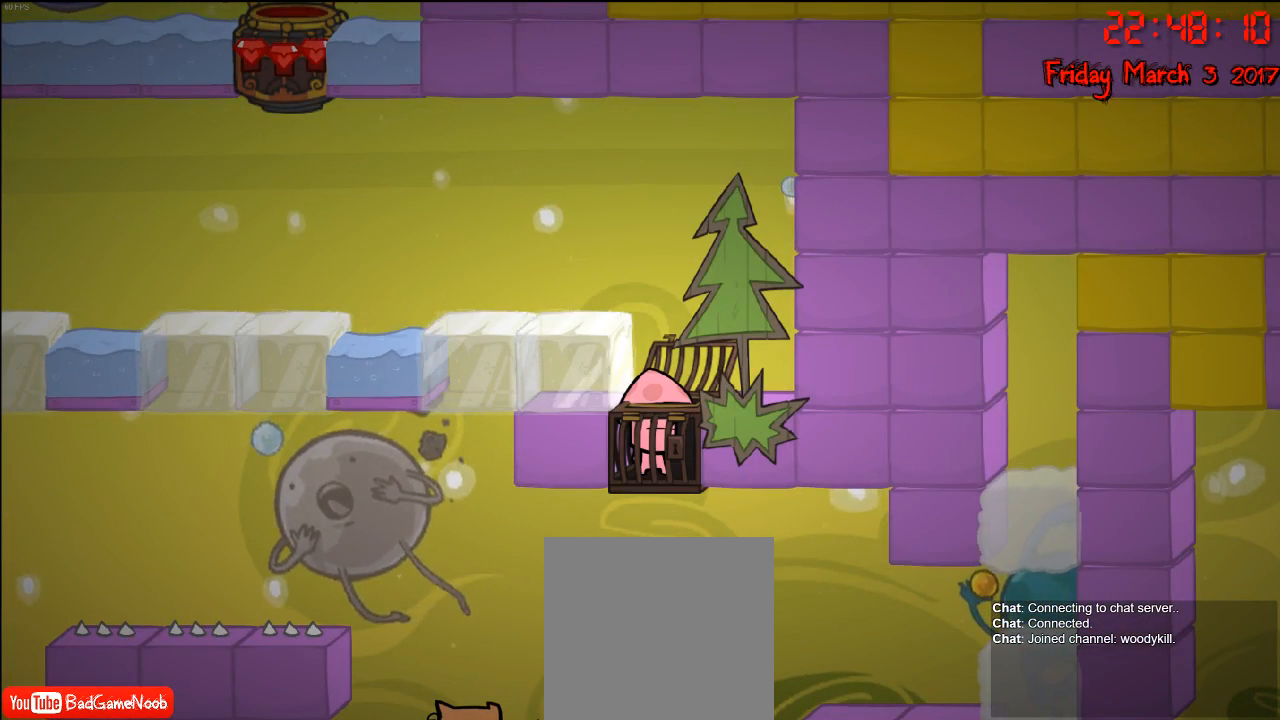
{"buttons": ["A"], "left_stick": "right", "right_stick": "center", "events": [[17, "A", "up"], [100, "A", "down"], [167, "A", "up"], [300, "A", "down"], [350, "A", "up"], [450, "A", "down"]]}
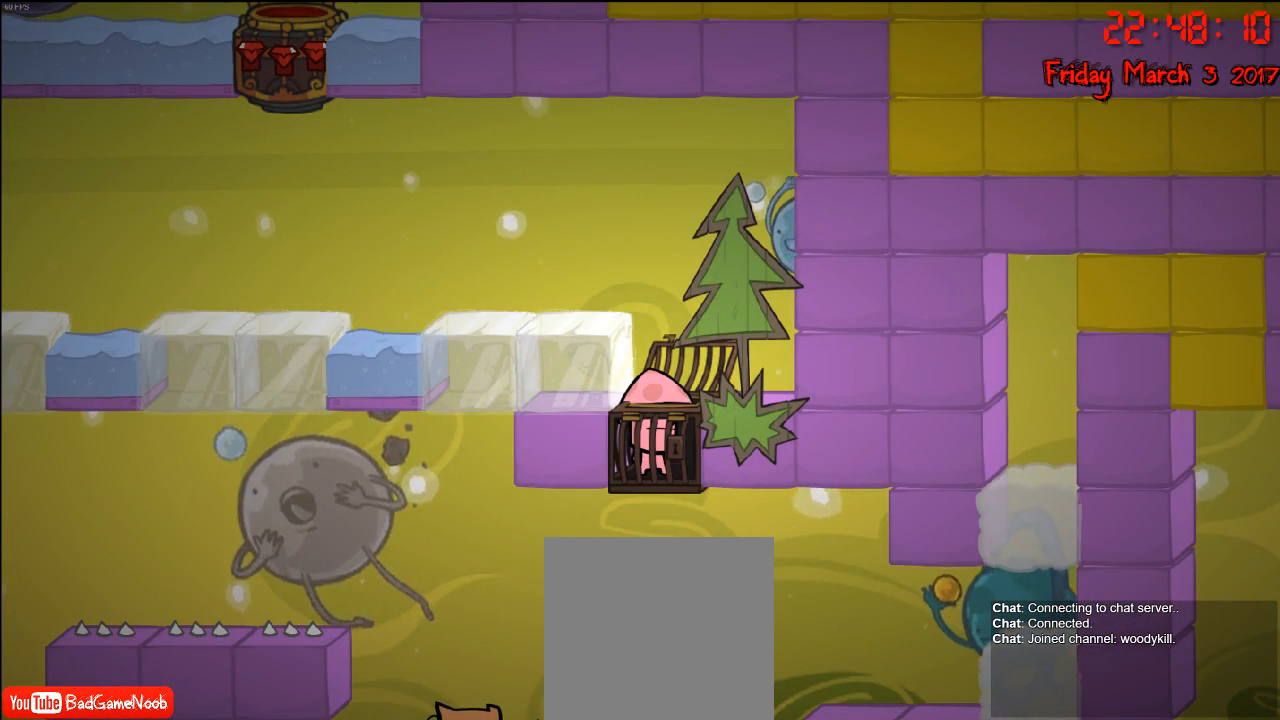
{"buttons": ["A"], "left_stick": "right", "right_stick": "center", "events": [[50, "A", "up"], [150, "A", "down"], [250, "A", "up"], [333, "A", "down"], [417, "A", "up"], [483, "A", "down"]]}